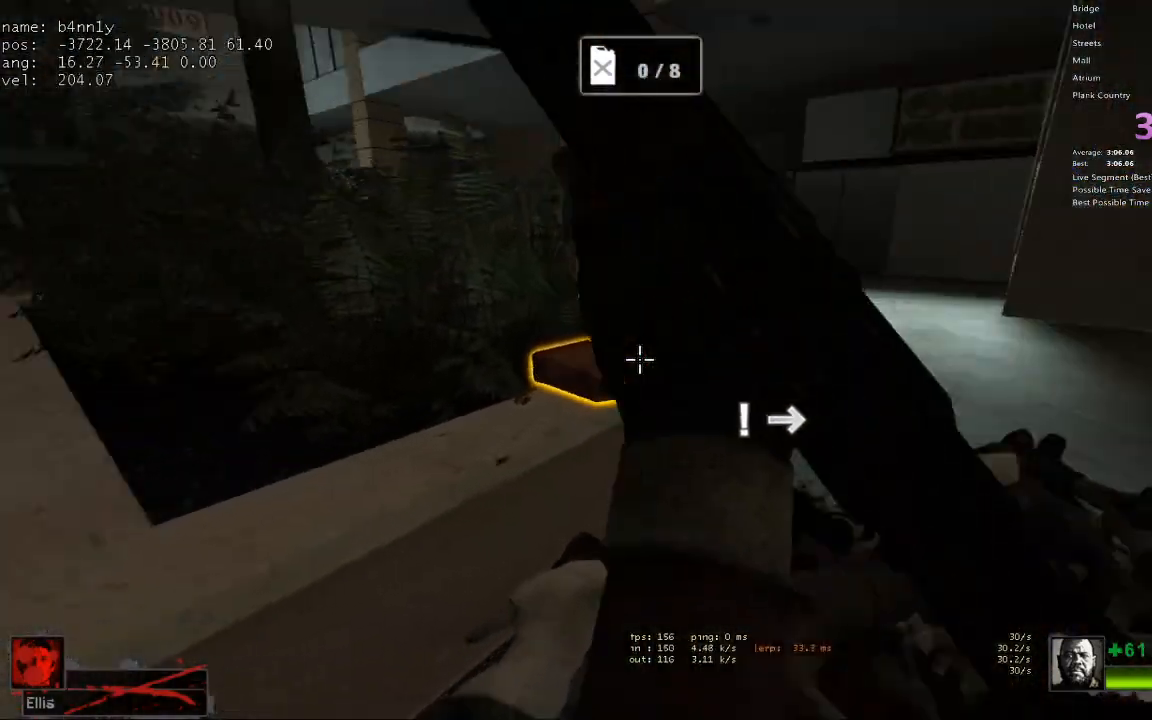
Gameplay with keyboard; each line is a JSON object with the keys held at the frame after it. "events" lists presses ("down") and releases ("up") of "1", "2", "3", "4", "5", "a", "alt", "c", "caps_lock", "ctrl", "d", "e", "f", "g", "q", "r", "s", "shift", "space", "t", "tab", "v", "w", "x" and "z" between this image and that frame as [ms after this image, input, new state], when the widget could be followed in between. No other keys are recorded. Mouse input is not recorded.
{"keys": ["w"], "events": [[33, "e", "down"], [83, "w", "up"], [133, "e", "up"], [133, "s", "down"], [217, "d", "down"], [217, "s", "up"], [317, "w", "down"], [367, "d", "up"]]}
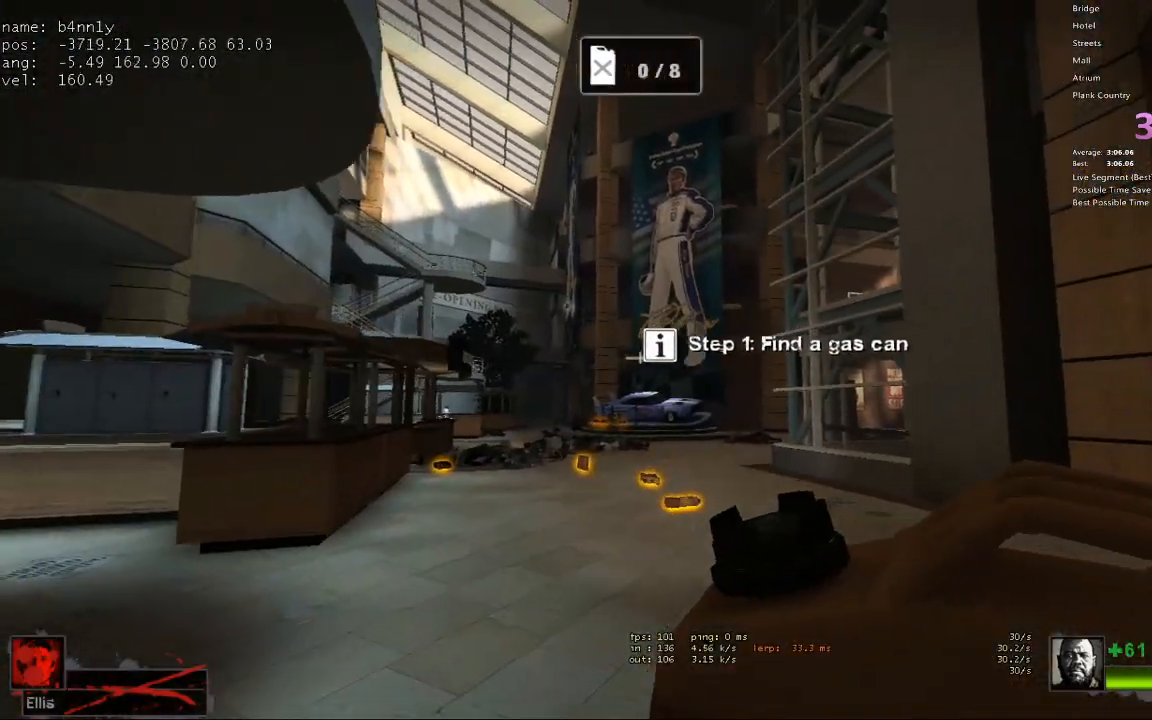
{"keys": ["w"], "events": [[333, "d", "down"], [417, "d", "up"]]}
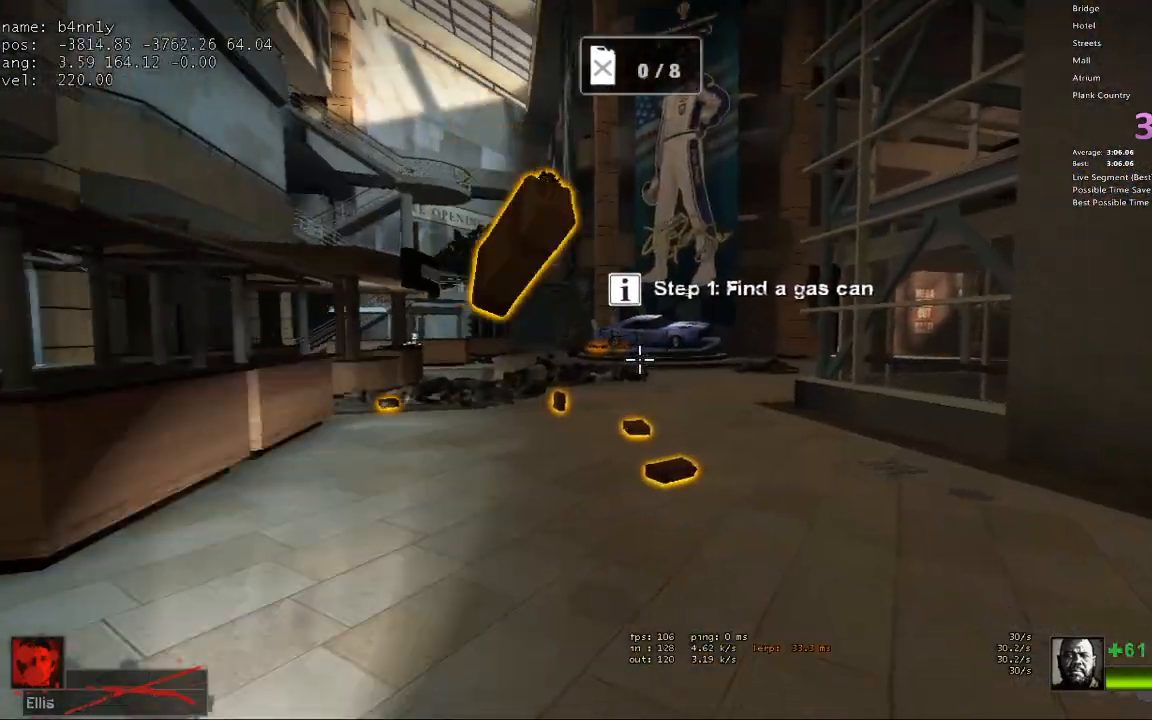
{"keys": ["w"], "events": [[67, "d", "down"], [117, "d", "up"]]}
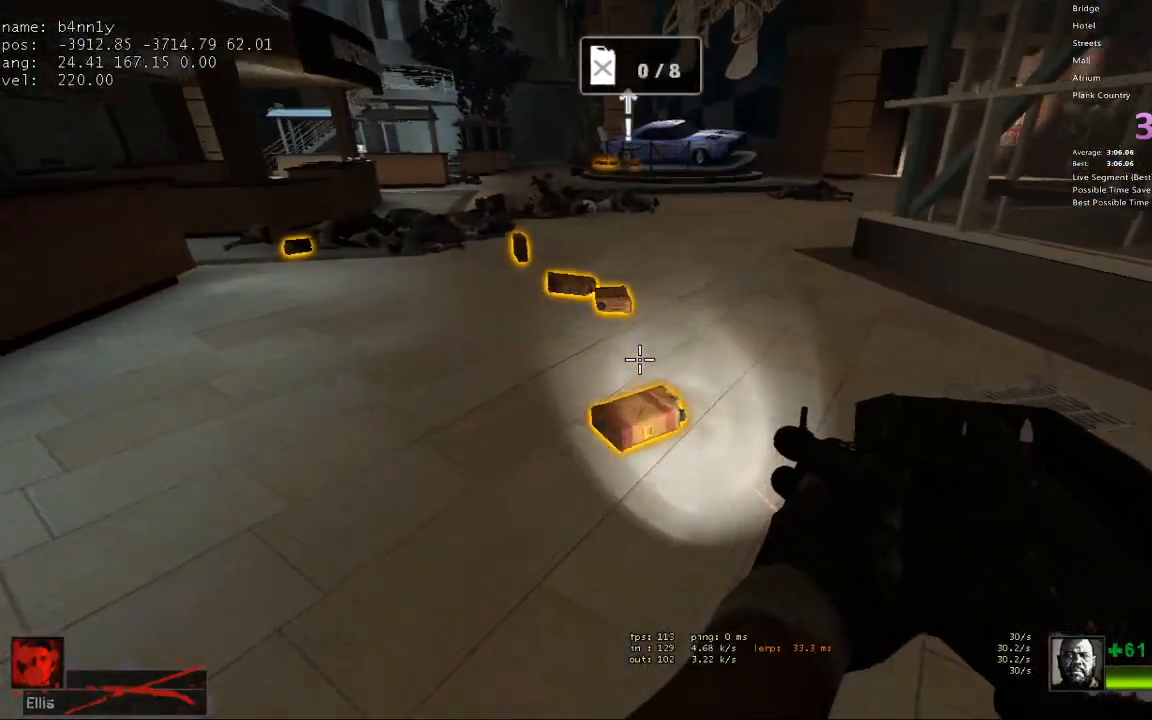
{"keys": ["w"], "events": [[83, "e", "down"], [217, "e", "up"]]}
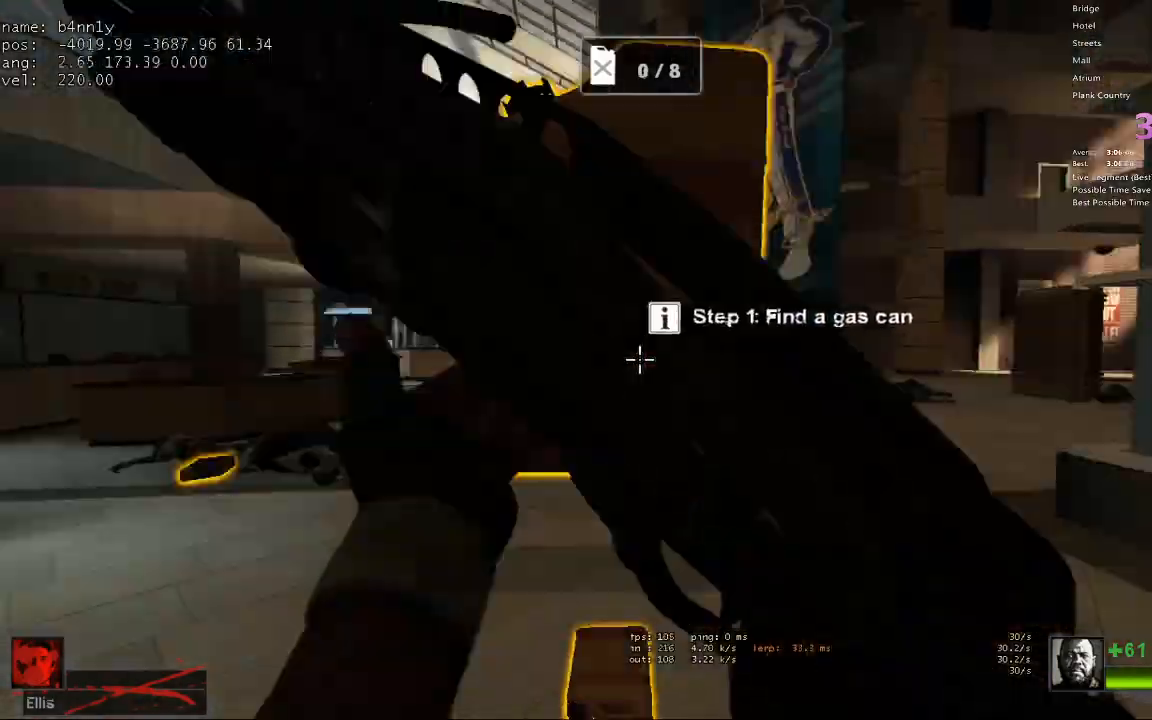
{"keys": ["w"], "events": [[50, "a", "down"], [100, "w", "up"], [133, "e", "down"], [233, "w", "down"], [283, "a", "up"], [283, "e", "up"]]}
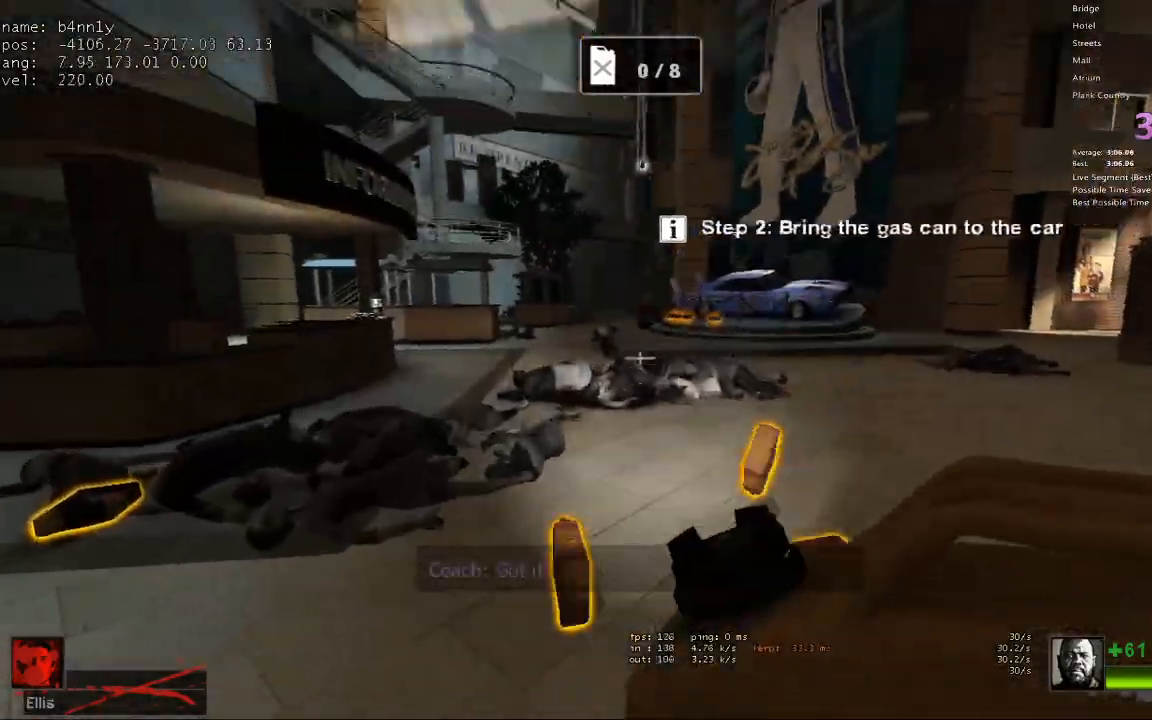
{"keys": ["a"], "events": [[17, "a", "down"], [100, "w", "up"], [200, "e", "down"], [250, "a", "up"], [333, "a", "down"], [333, "e", "up"]]}
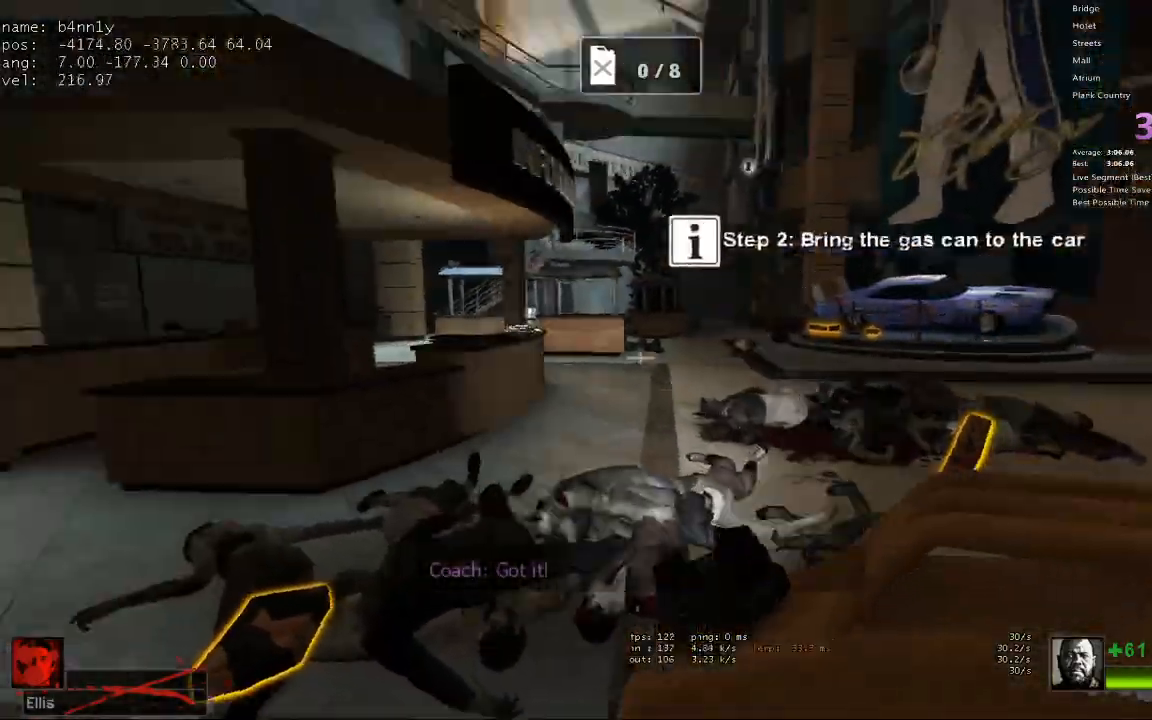
{"keys": [], "events": [[83, "w", "down"], [117, "a", "up"], [217, "w", "up"], [350, "e", "down"], [450, "e", "up"]]}
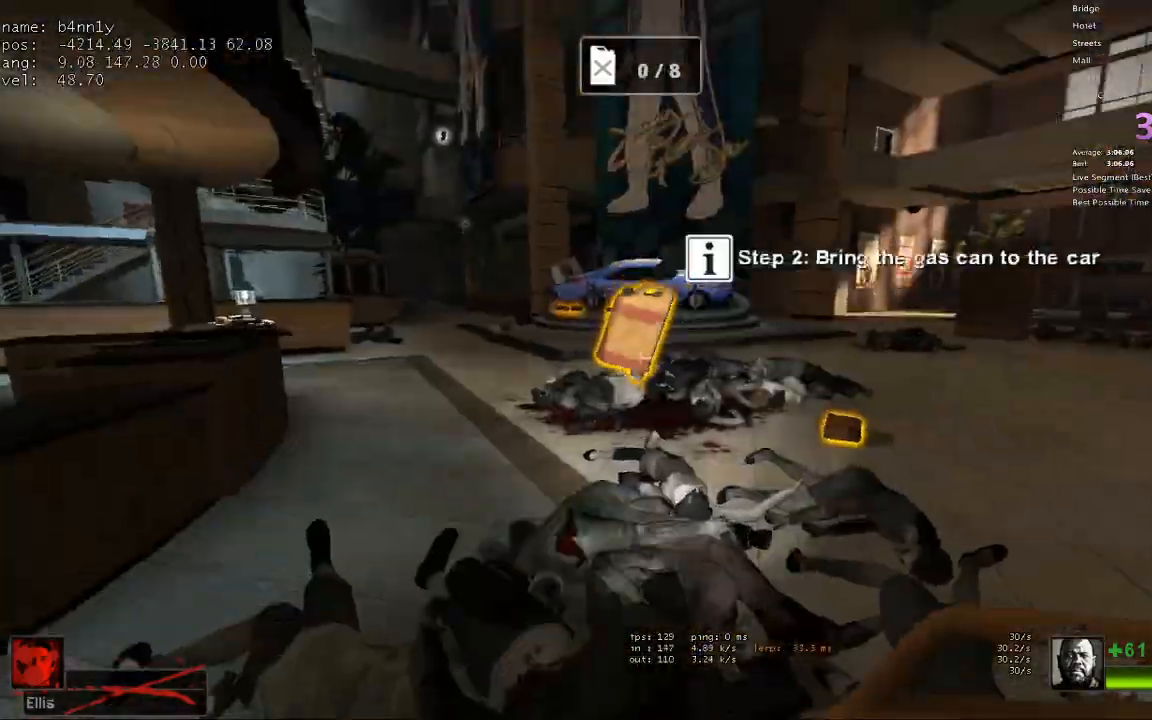
{"keys": ["w"], "events": [[50, "d", "down"], [83, "w", "down"], [283, "w", "up"], [317, "w", "down"], [417, "d", "up"]]}
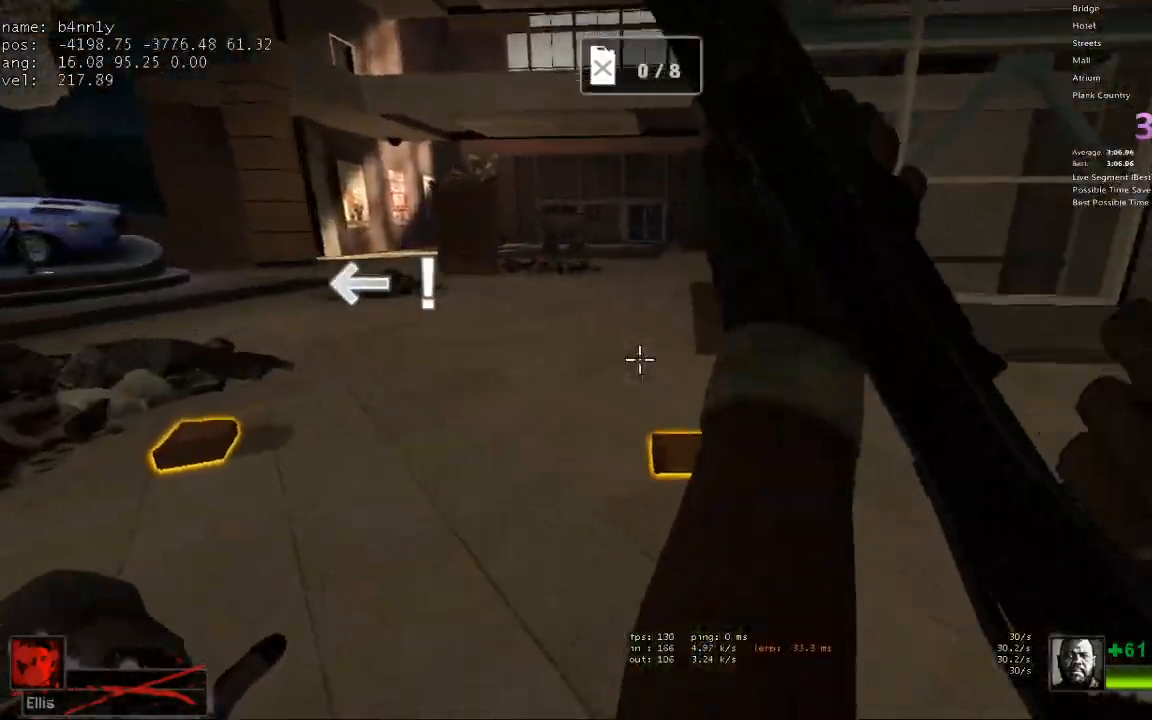
{"keys": ["w"], "events": [[67, "d", "down"], [150, "d", "up"], [250, "e", "down"], [333, "e", "up"]]}
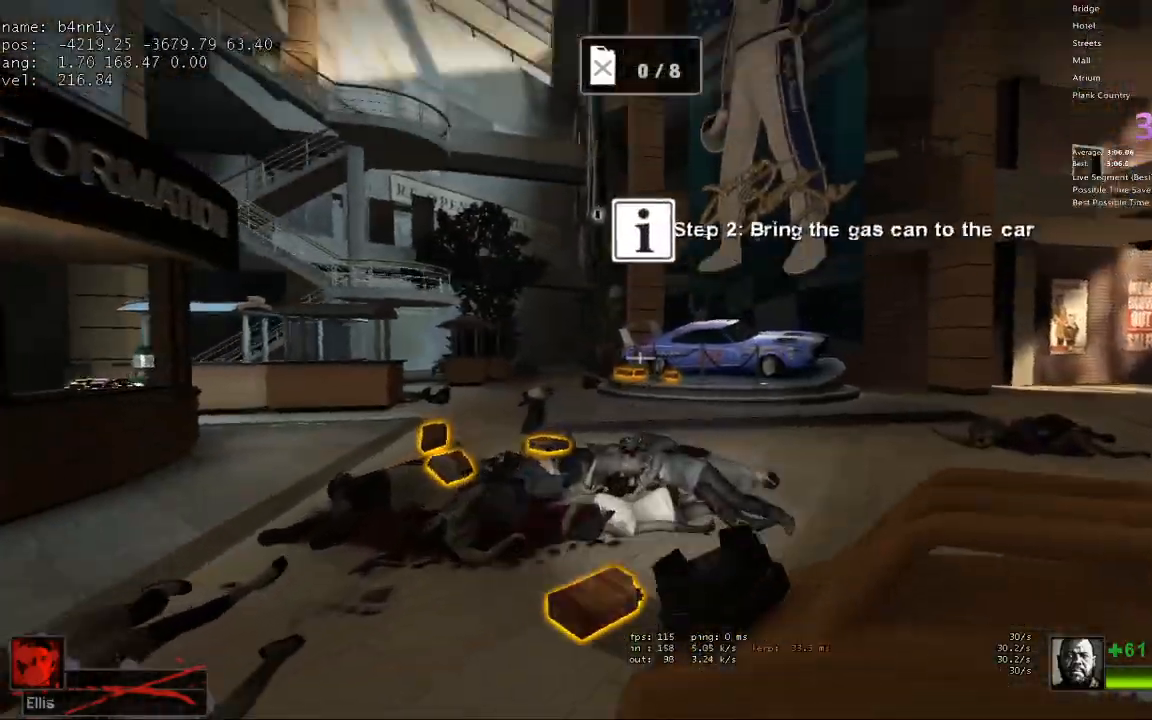
{"keys": ["w"], "events": [[117, "a", "down"], [267, "e", "down"], [267, "w", "up"], [317, "a", "up"], [350, "a", "down"], [400, "e", "up"], [400, "w", "down"], [450, "a", "up"]]}
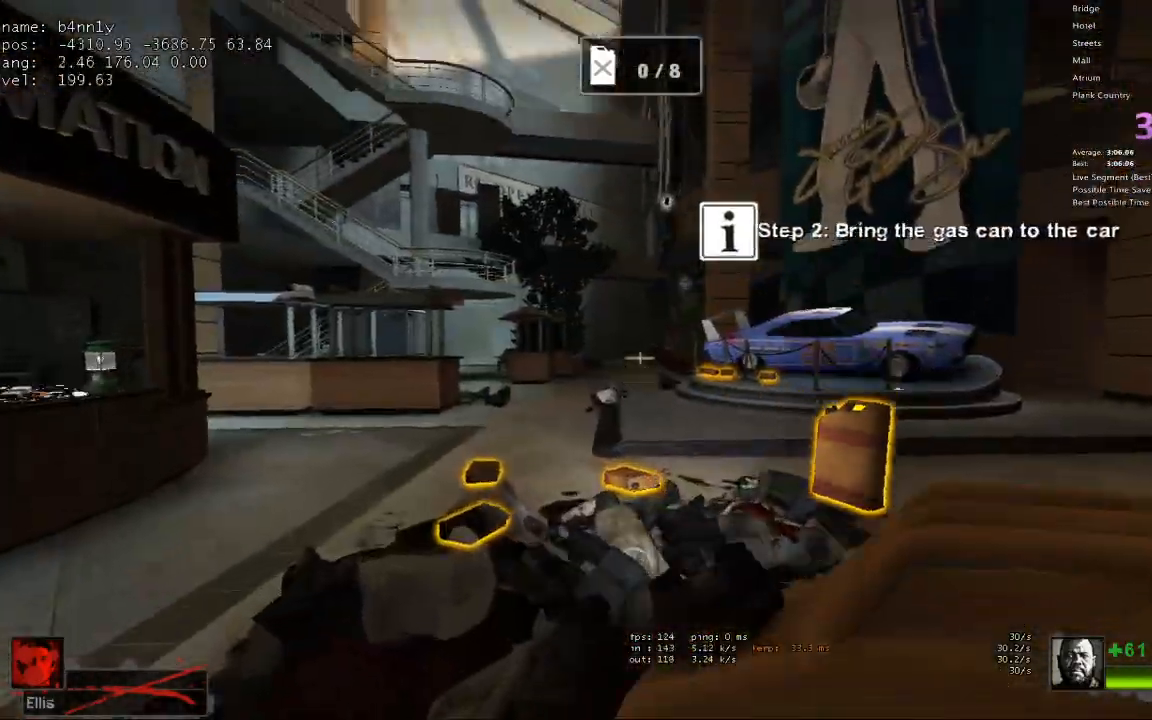
{"keys": ["e"], "events": [[83, "a", "down"], [317, "w", "up"], [417, "e", "down"], [467, "a", "up"]]}
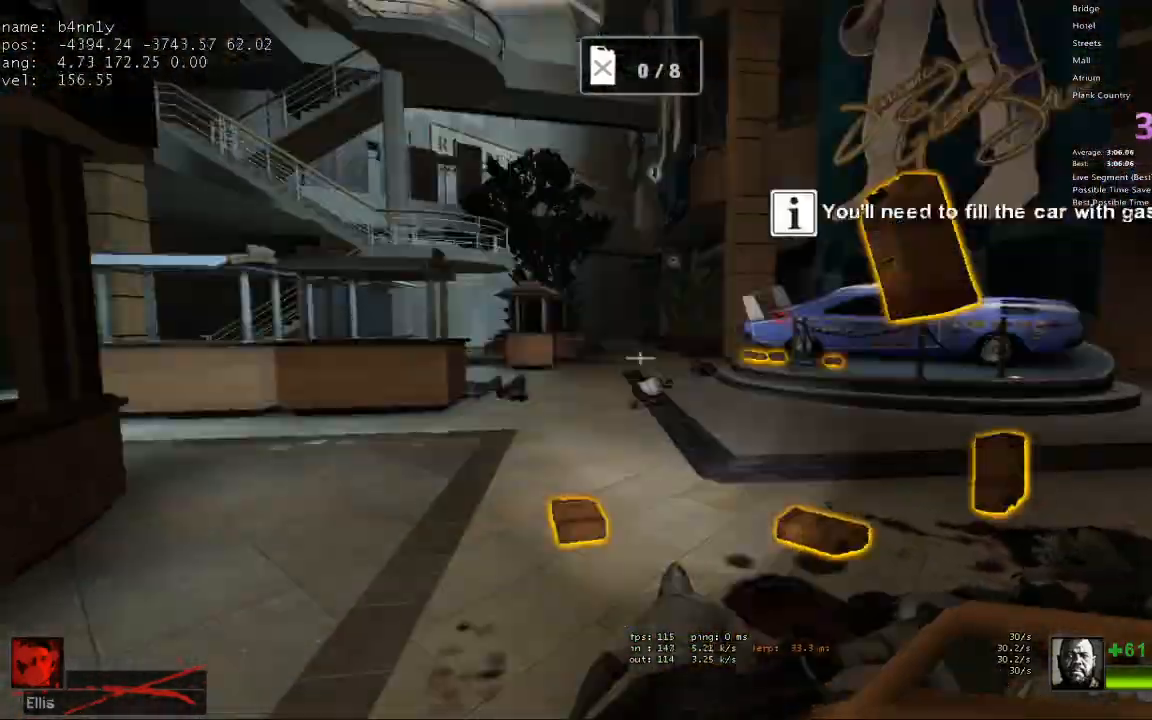
{"keys": ["w"], "events": [[17, "w", "down"], [67, "e", "up"], [100, "a", "down"], [200, "a", "up"], [250, "d", "down"], [300, "w", "up"], [383, "w", "down"], [433, "d", "up"]]}
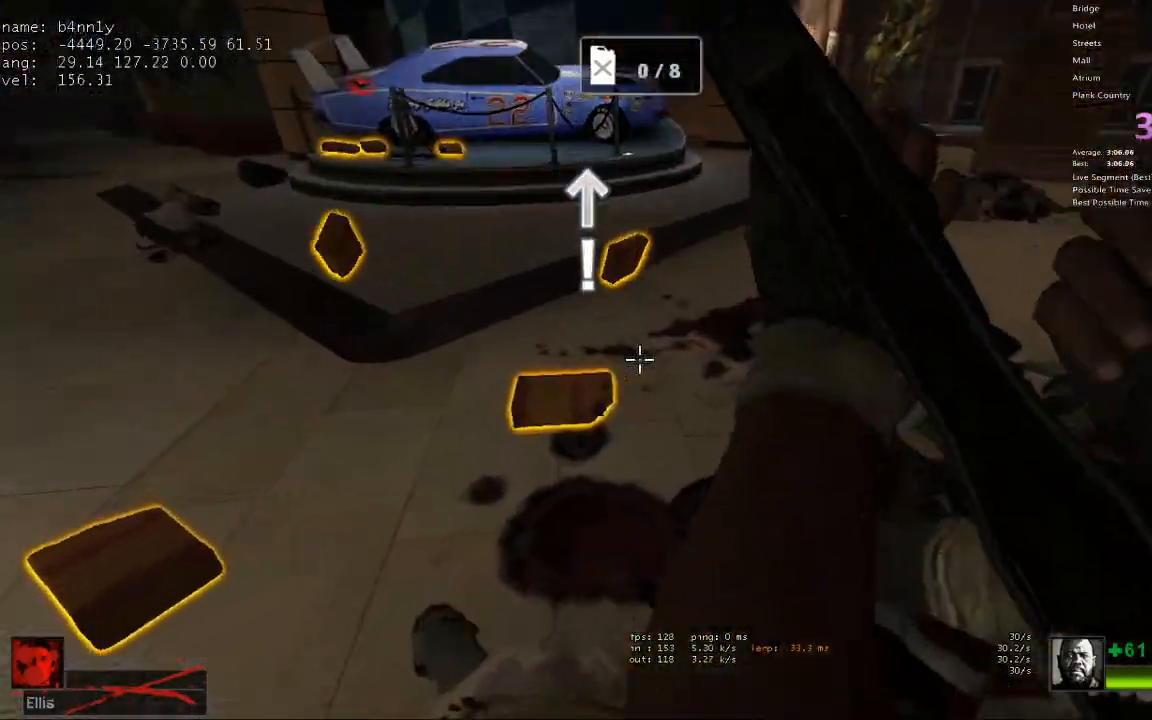
{"keys": ["a", "w"], "events": [[33, "e", "down"], [117, "w", "up"], [217, "a", "down"], [217, "e", "up"], [217, "s", "down"], [350, "s", "up"], [450, "w", "down"]]}
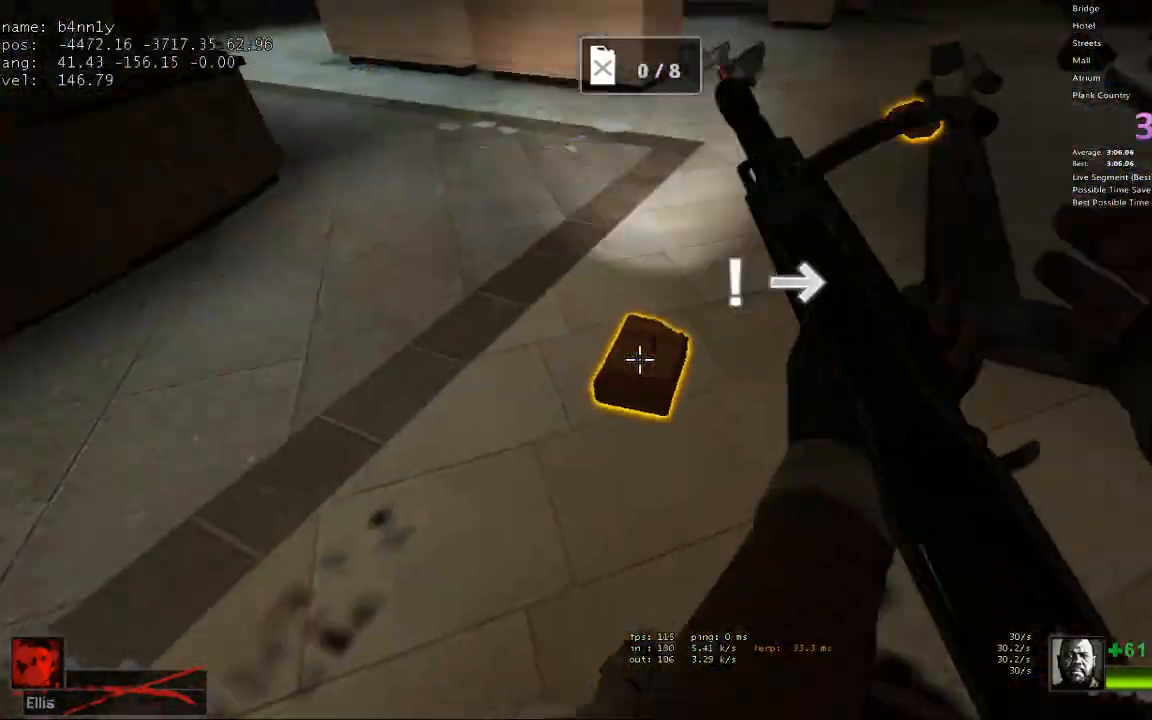
{"keys": ["d"], "events": [[33, "a", "up"], [33, "e", "down"], [183, "e", "up"], [233, "d", "down"], [500, "w", "up"]]}
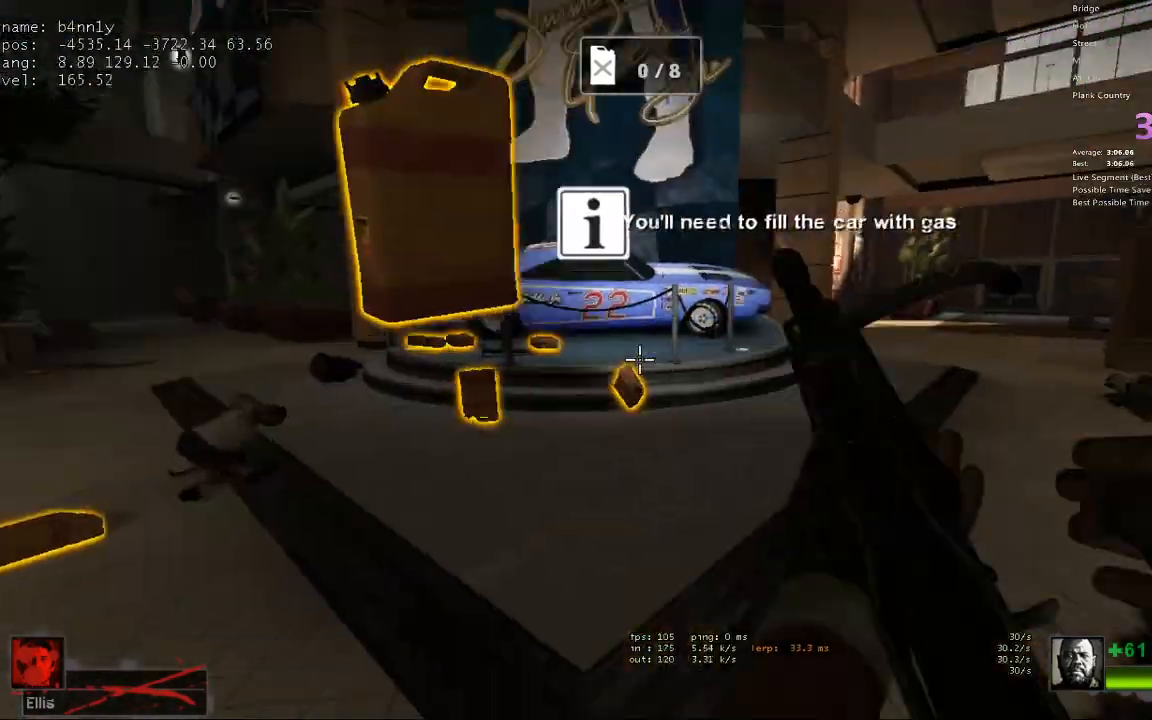
{"keys": ["a", "w"], "events": [[50, "w", "down"], [200, "d", "up"], [333, "e", "down"], [433, "a", "down"], [433, "e", "up"]]}
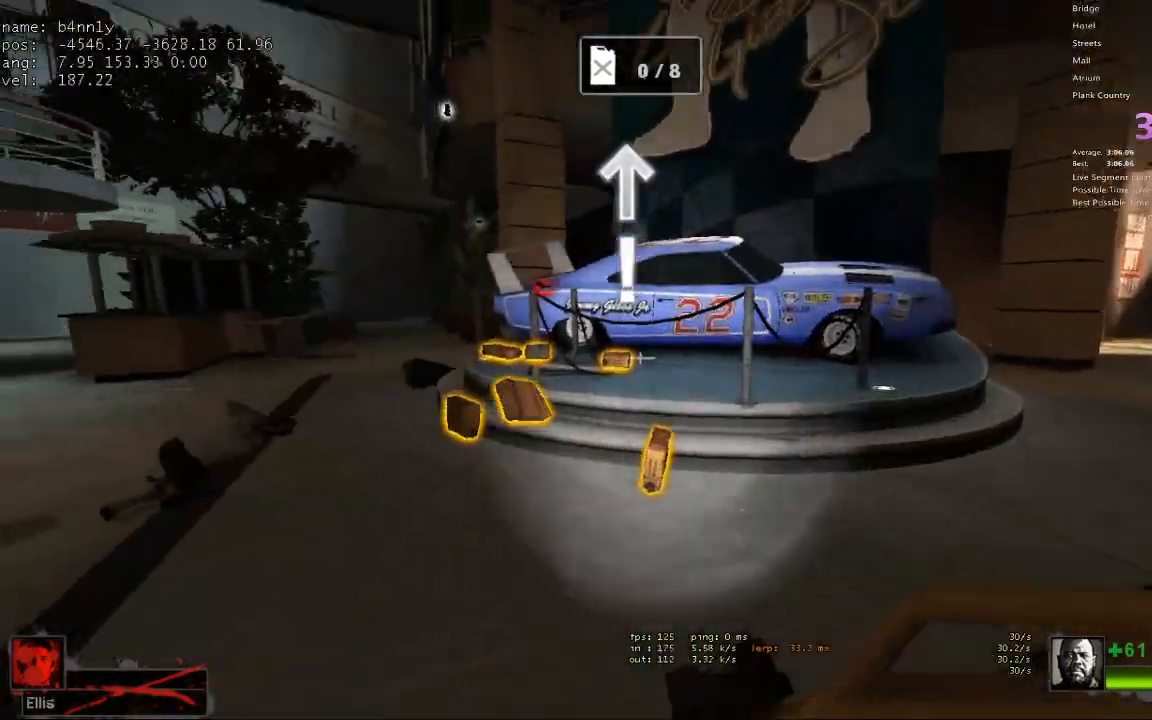
{"keys": ["a", "s"], "events": [[67, "a", "up"], [400, "a", "down"], [400, "e", "down"], [400, "w", "up"], [483, "e", "up"], [483, "s", "down"]]}
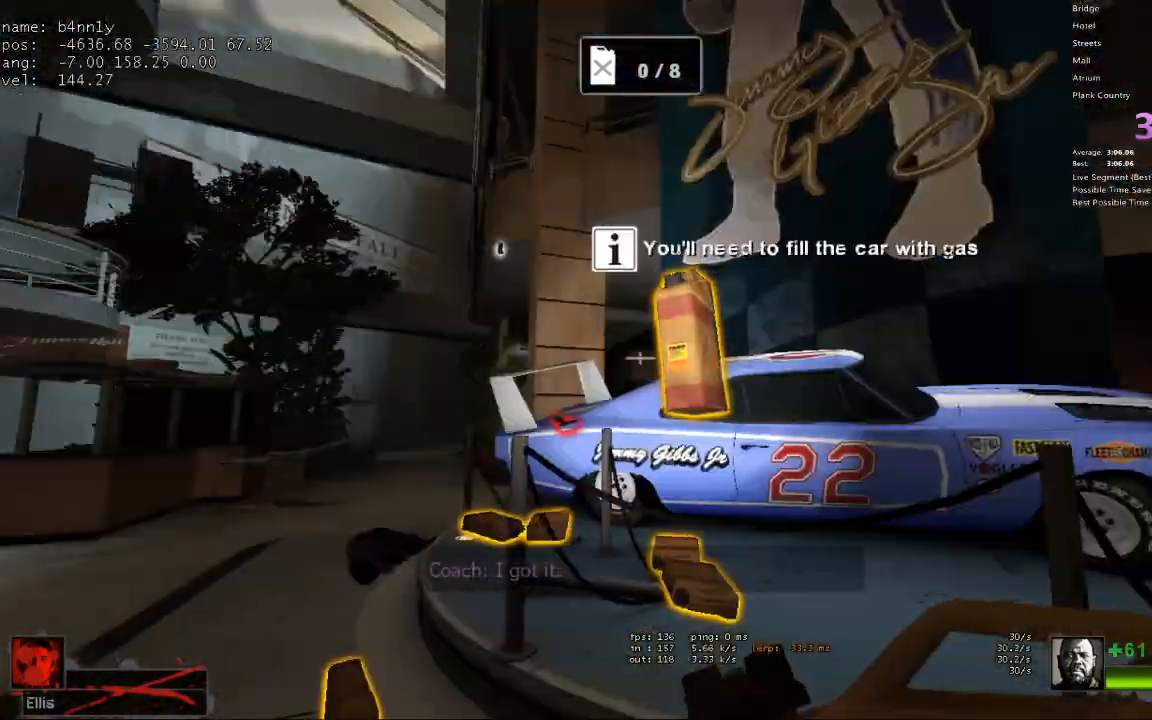
{"keys": ["s"], "events": [[133, "s", "up"], [183, "w", "down"], [317, "e", "down"], [367, "a", "up"], [367, "w", "up"], [450, "e", "up"], [450, "s", "down"]]}
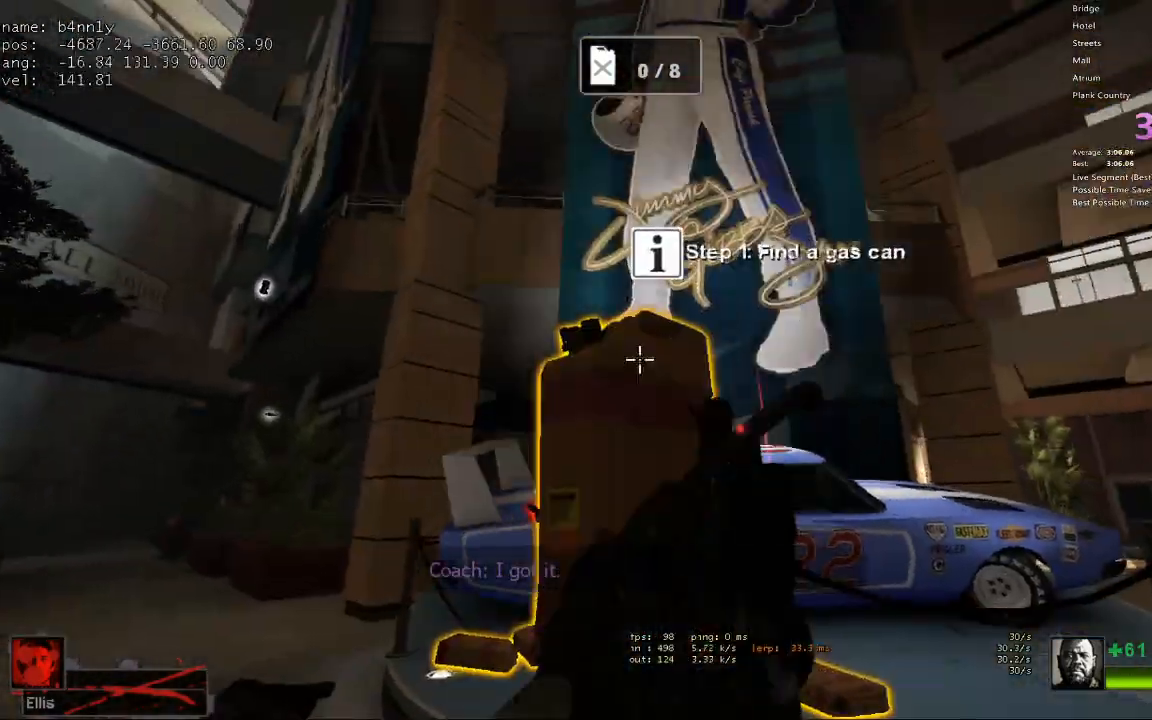
{"keys": ["w"], "events": [[150, "a", "down"], [183, "s", "up"], [283, "a", "up"], [283, "w", "down"], [333, "e", "down"], [383, "w", "up"], [467, "e", "up"], [467, "w", "down"]]}
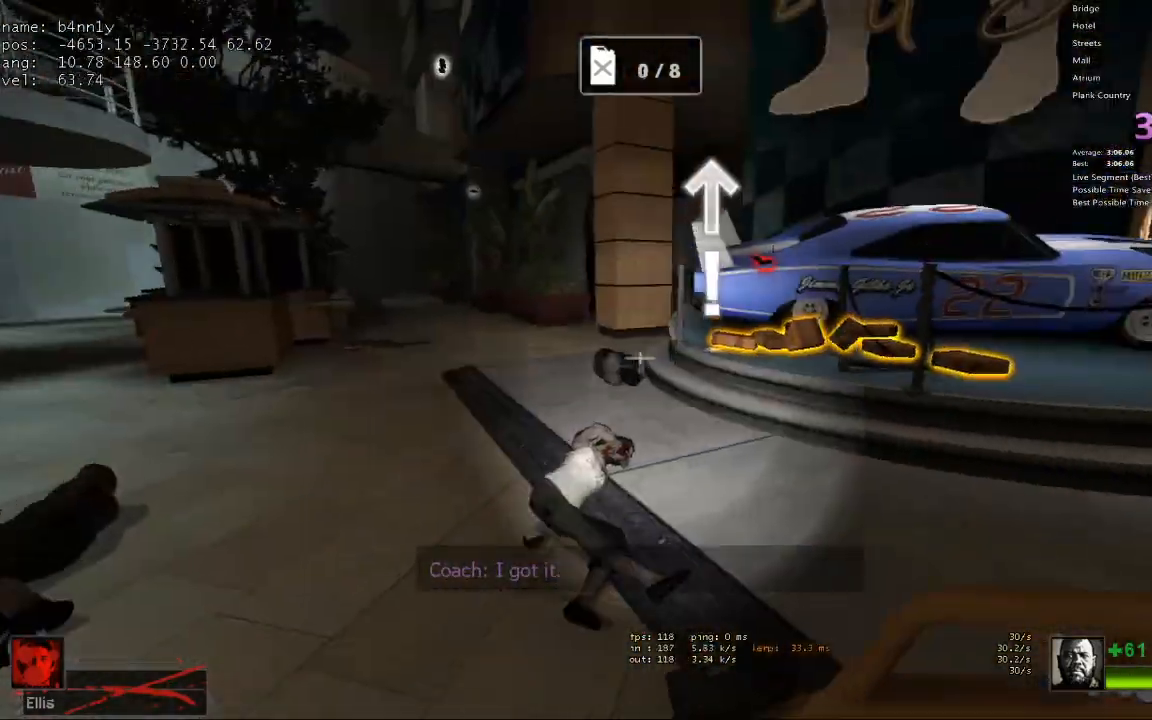
{"keys": ["d", "w"], "events": [[300, "d", "down"]]}
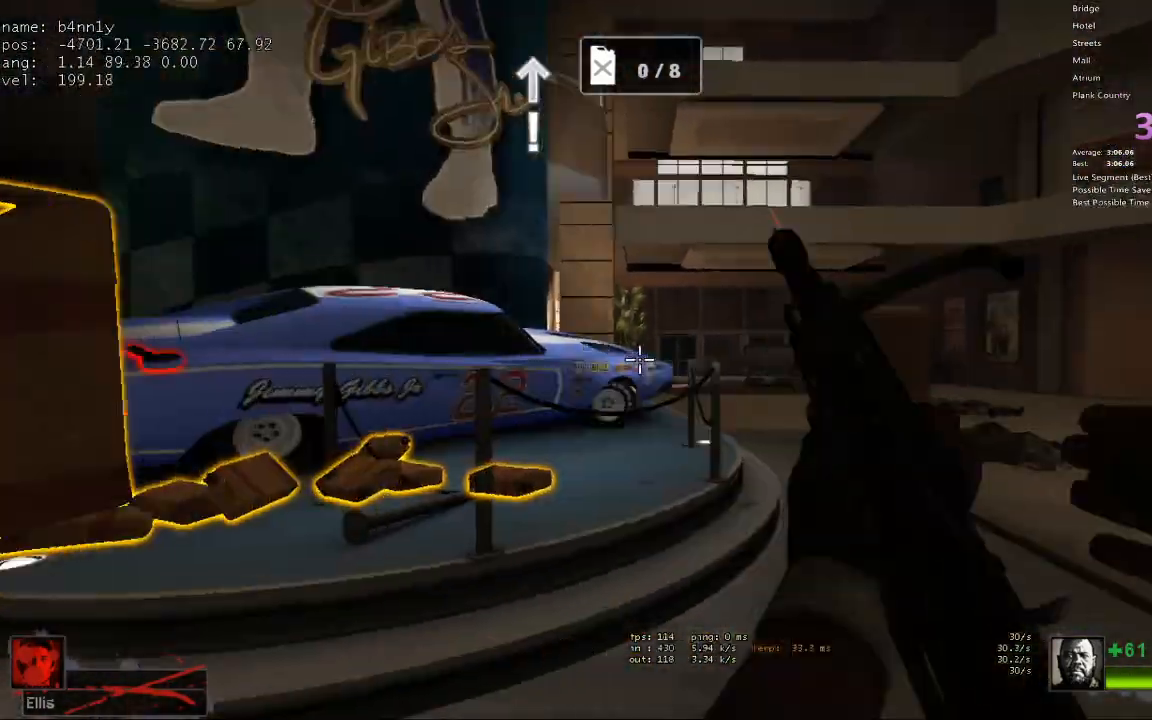
{"keys": ["w"], "events": [[33, "d", "up"], [217, "space", "down"], [367, "5", "down"], [417, "space", "up"], [500, "5", "up"]]}
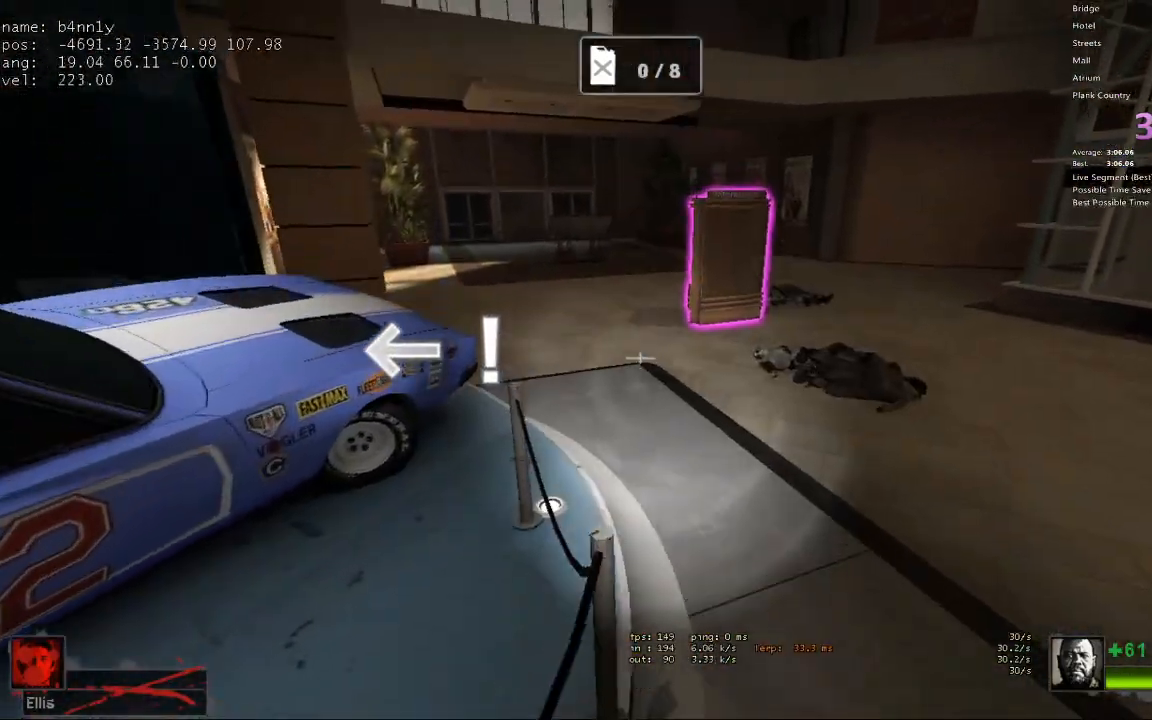
{"keys": ["3", "w"], "events": [[467, "3", "down"]]}
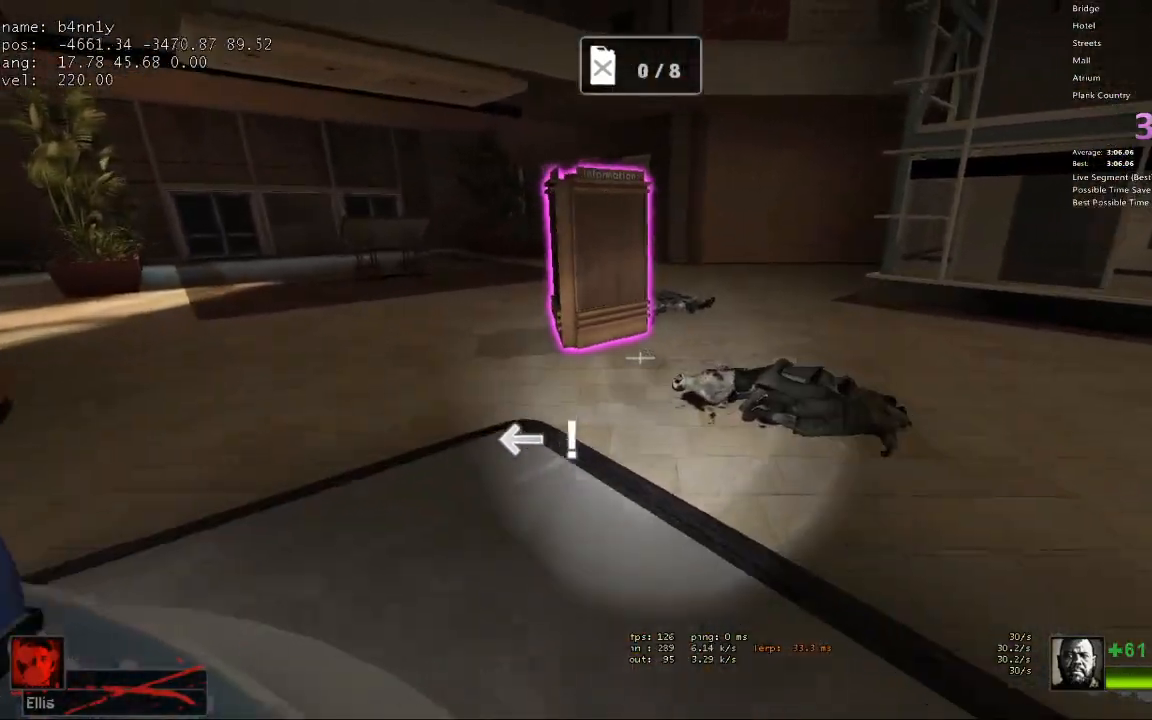
{"keys": ["w"], "events": [[117, "3", "up"], [400, "a", "down"], [433, "a", "up"]]}
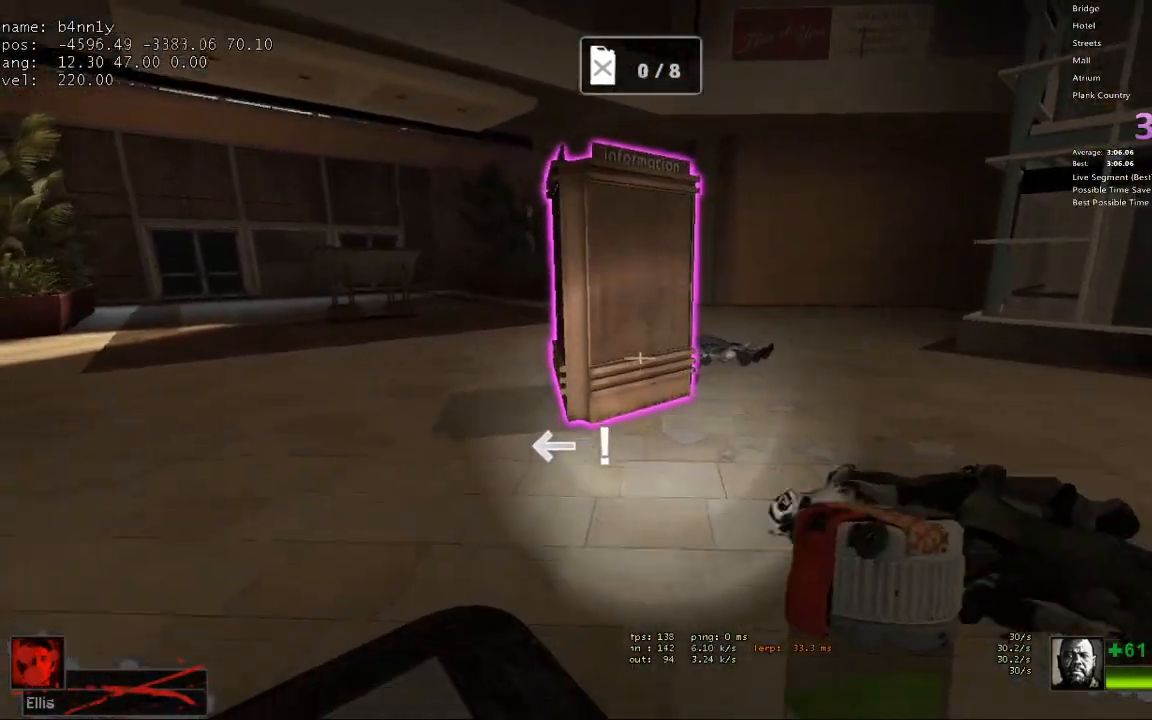
{"keys": ["e", "w"], "events": [[500, "e", "down"]]}
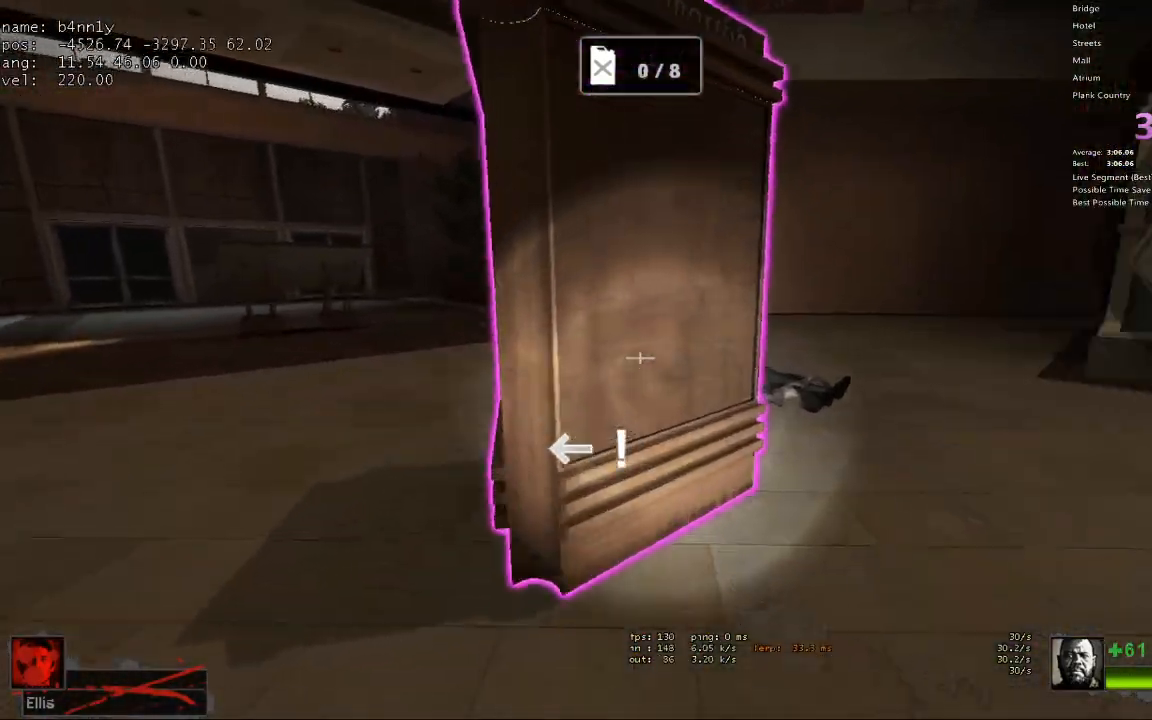
{"keys": ["d"], "events": [[183, "e", "up"], [283, "d", "down"], [283, "w", "up"]]}
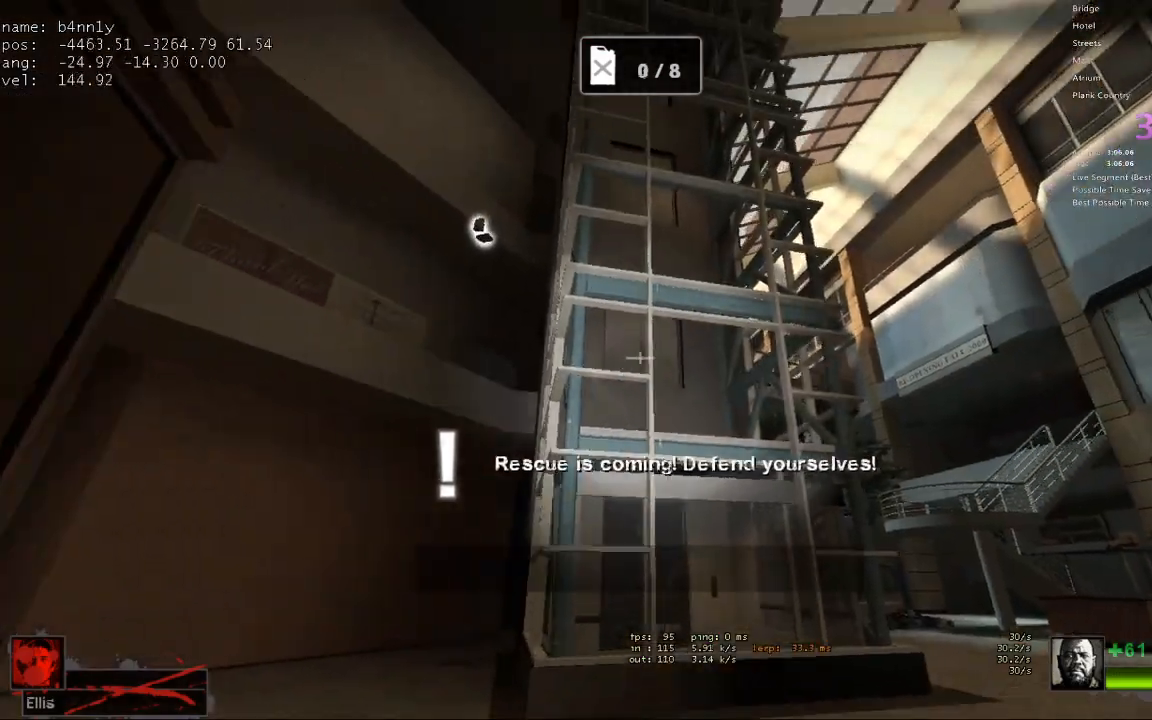
{"keys": ["d"], "events": [[383, "space", "down"], [483, "space", "up"]]}
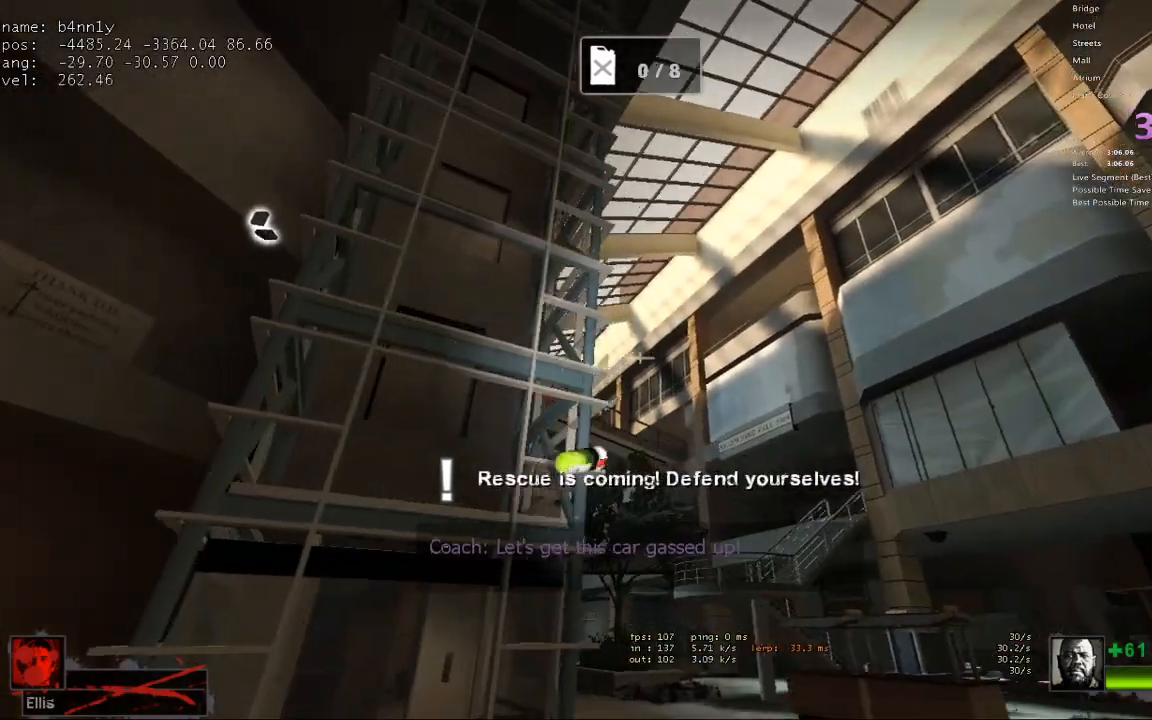
{"keys": ["w"], "events": [[217, "5", "down"], [317, "5", "up"], [350, "5", "down"], [450, "5", "up"], [450, "w", "down"], [500, "d", "up"]]}
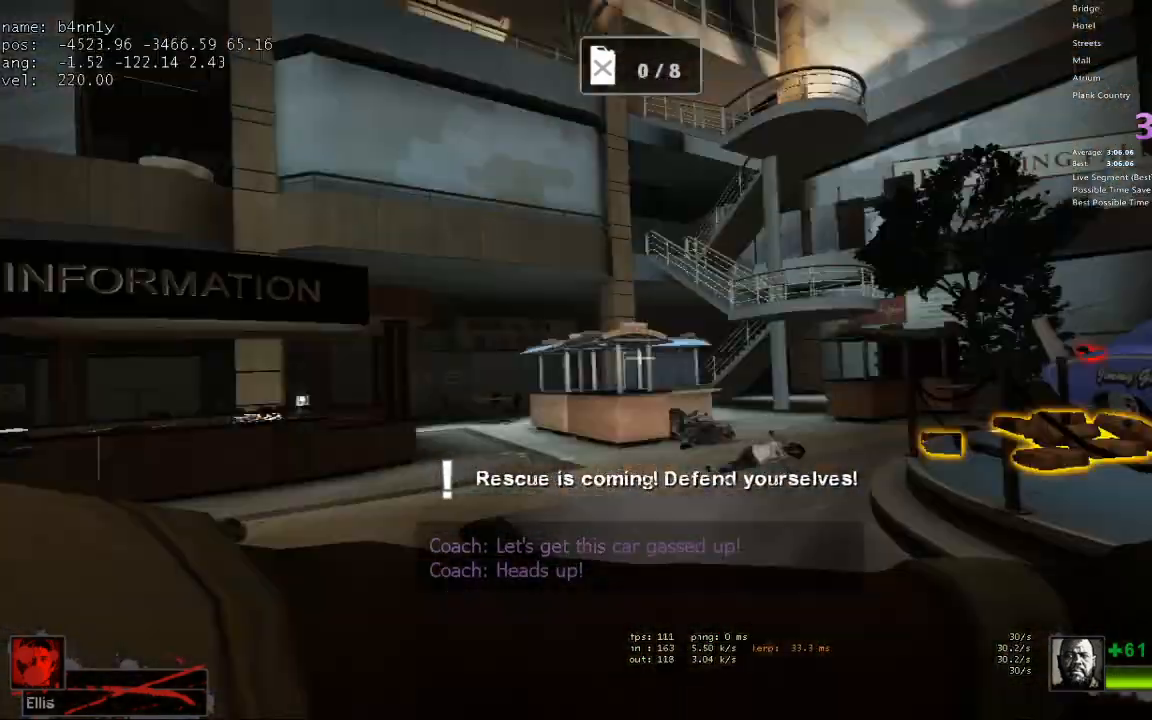
{"keys": ["a", "w"], "events": [[183, "5", "down"], [183, "a", "down"], [283, "5", "up"]]}
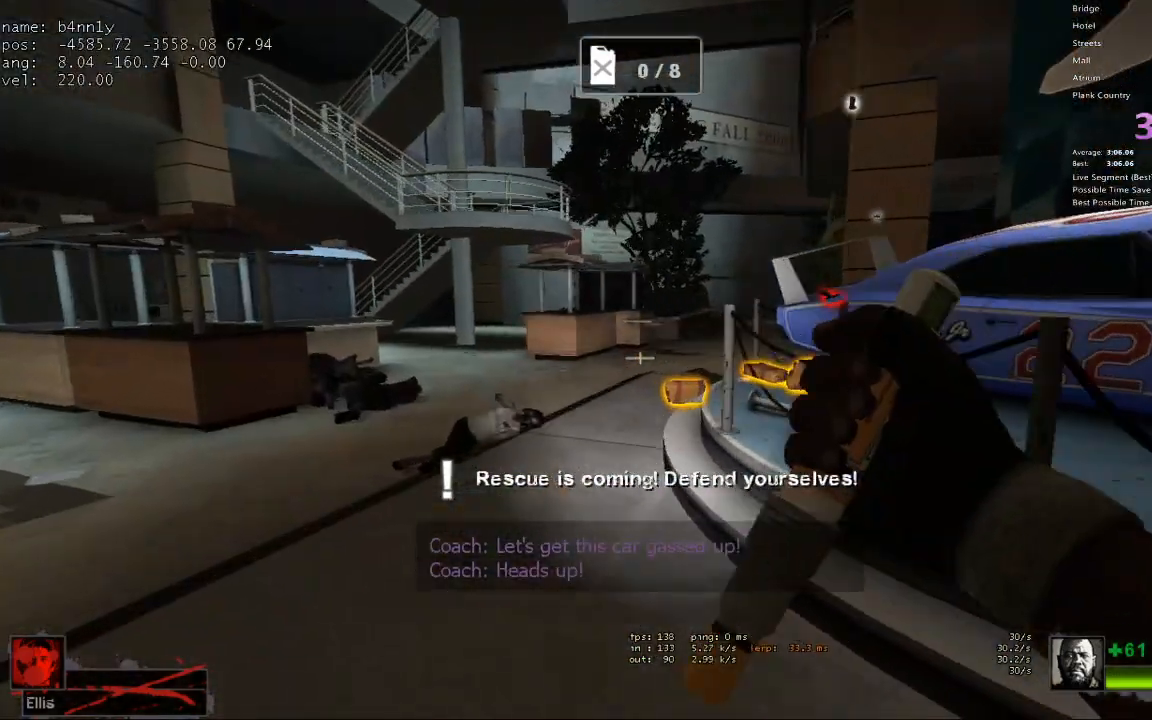
{"keys": ["w"], "events": [[250, "a", "up"]]}
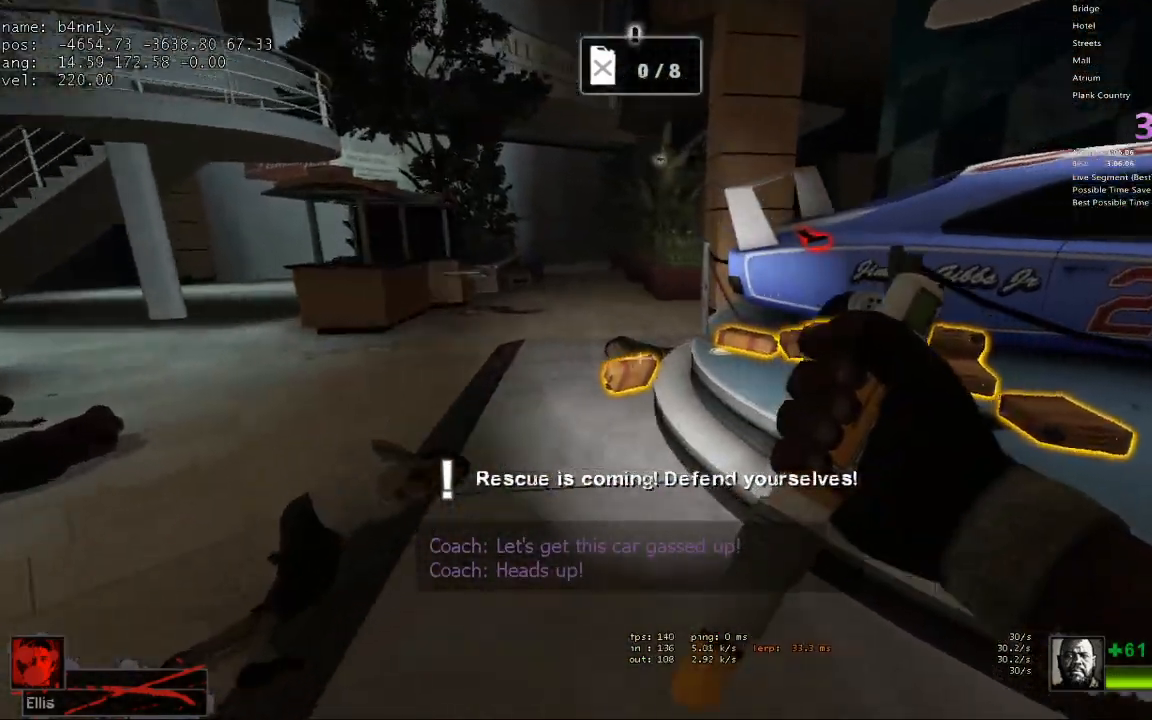
{"keys": ["d", "w"], "events": [[67, "a", "down"], [217, "a", "up"], [300, "d", "down"]]}